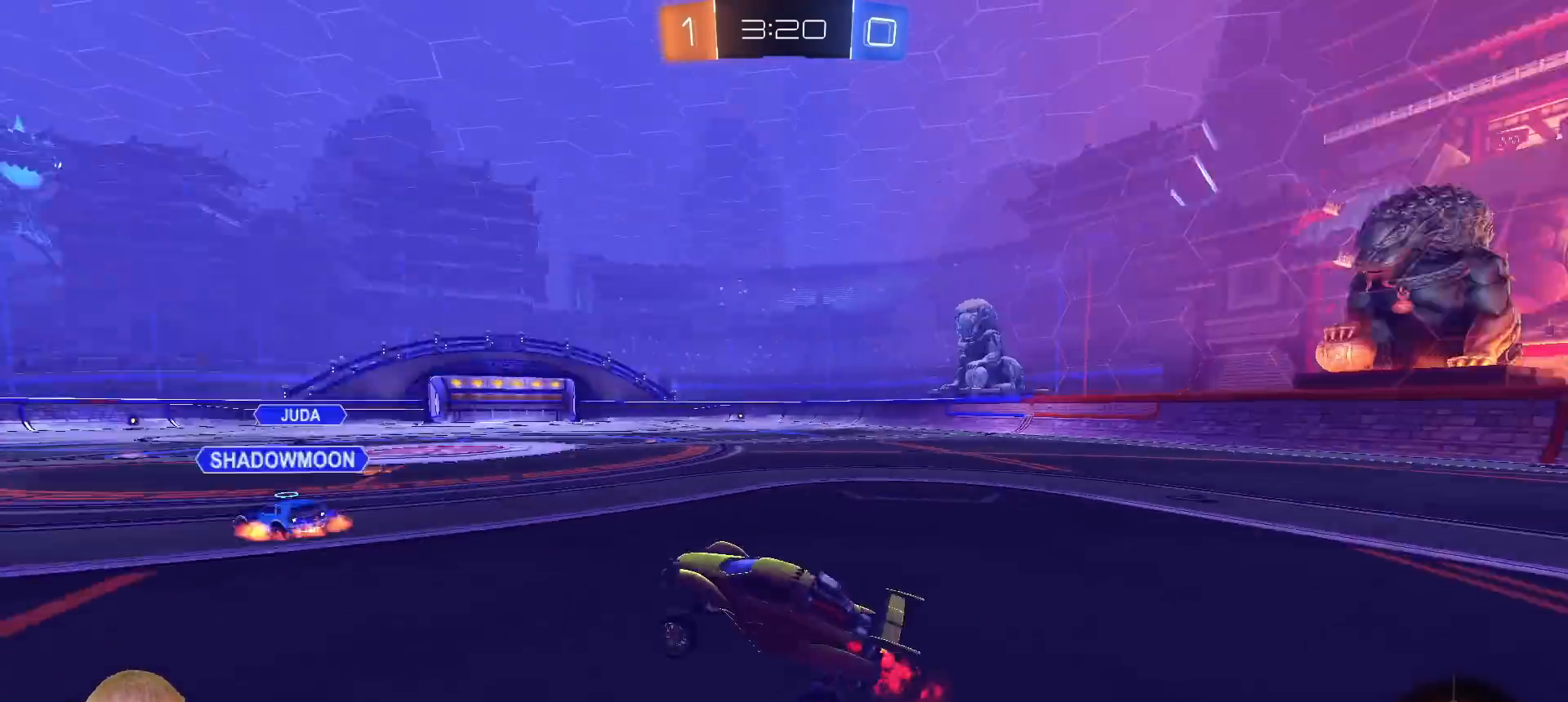
Gameplay with a controller (PlayStation layout); each line is a JSON object with the inputs held at the frame after it. "events" lists button and stick changes between this image and that frame as [ms after this image, input, new state], when the widget could be followed in between.
{"buttons": ["R2"], "left_stick": "left", "right_stick": "center", "events": [[33, "left_stick", "left"], [67, "TRIANGLE", "up"]]}
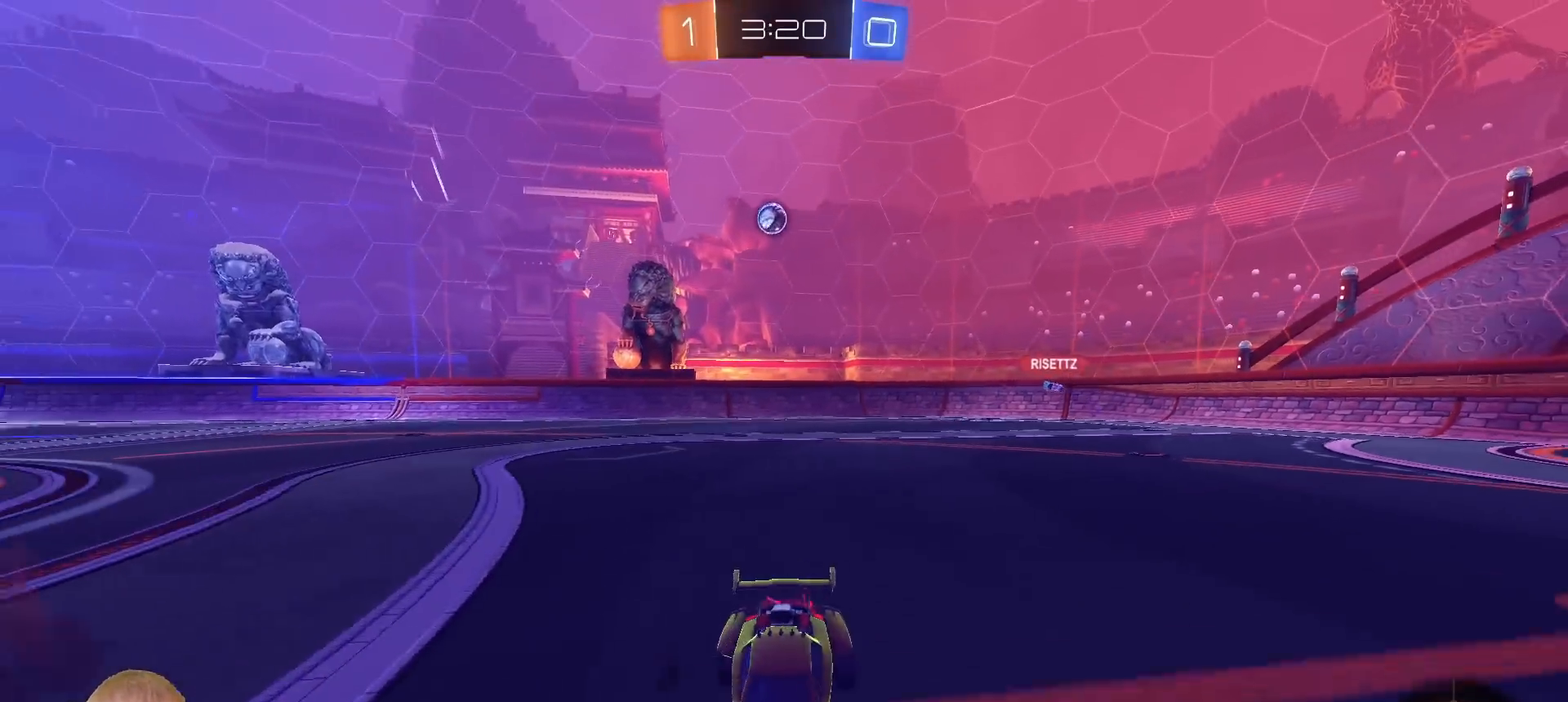
{"buttons": ["R2"], "left_stick": "up", "right_stick": "center", "events": [[267, "CROSS", "down"], [300, "left_stick", "up"], [333, "CROSS", "up"], [383, "CROSS", "down"], [467, "CROSS", "up"]]}
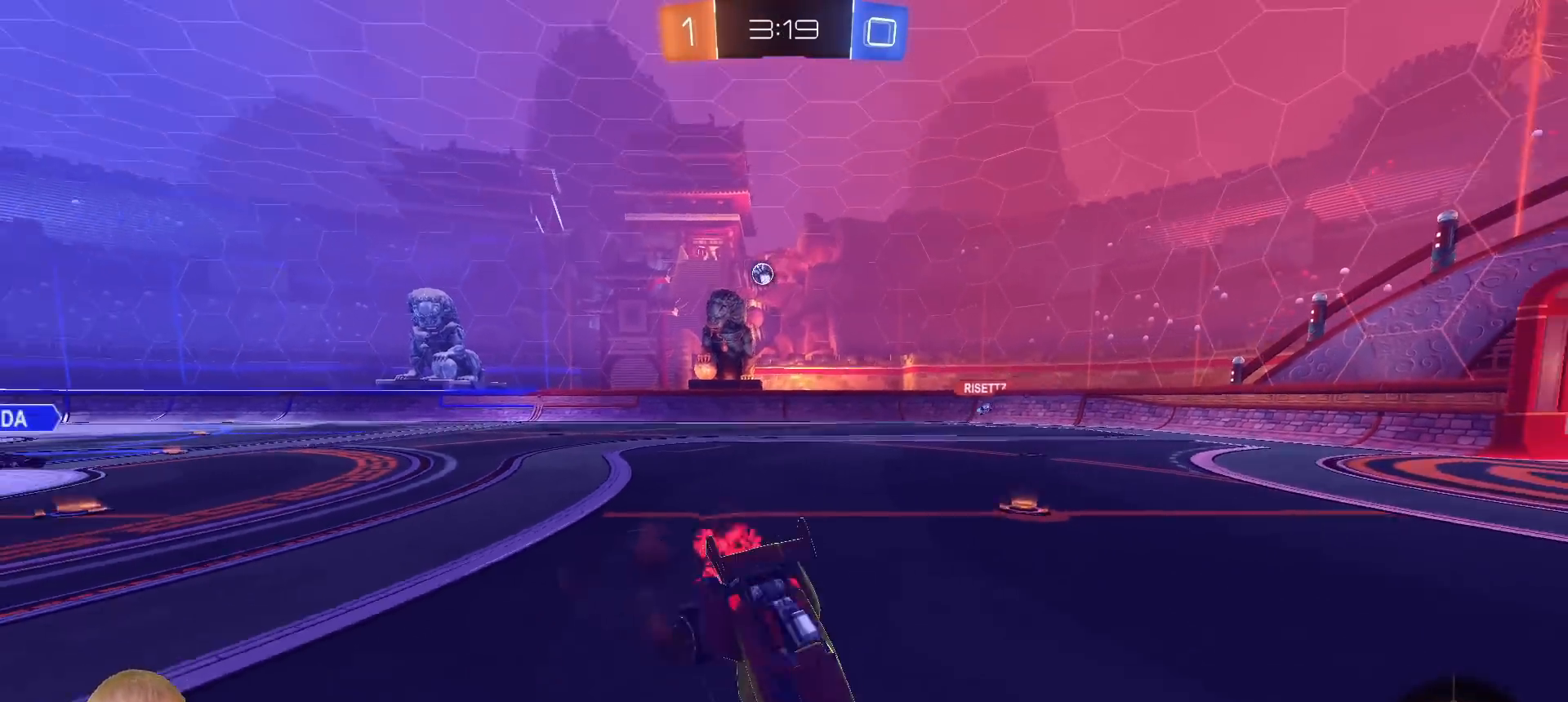
{"buttons": ["R2"], "left_stick": "up", "right_stick": "center", "events": [[17, "TRIANGLE", "down"], [117, "TRIANGLE", "up"]]}
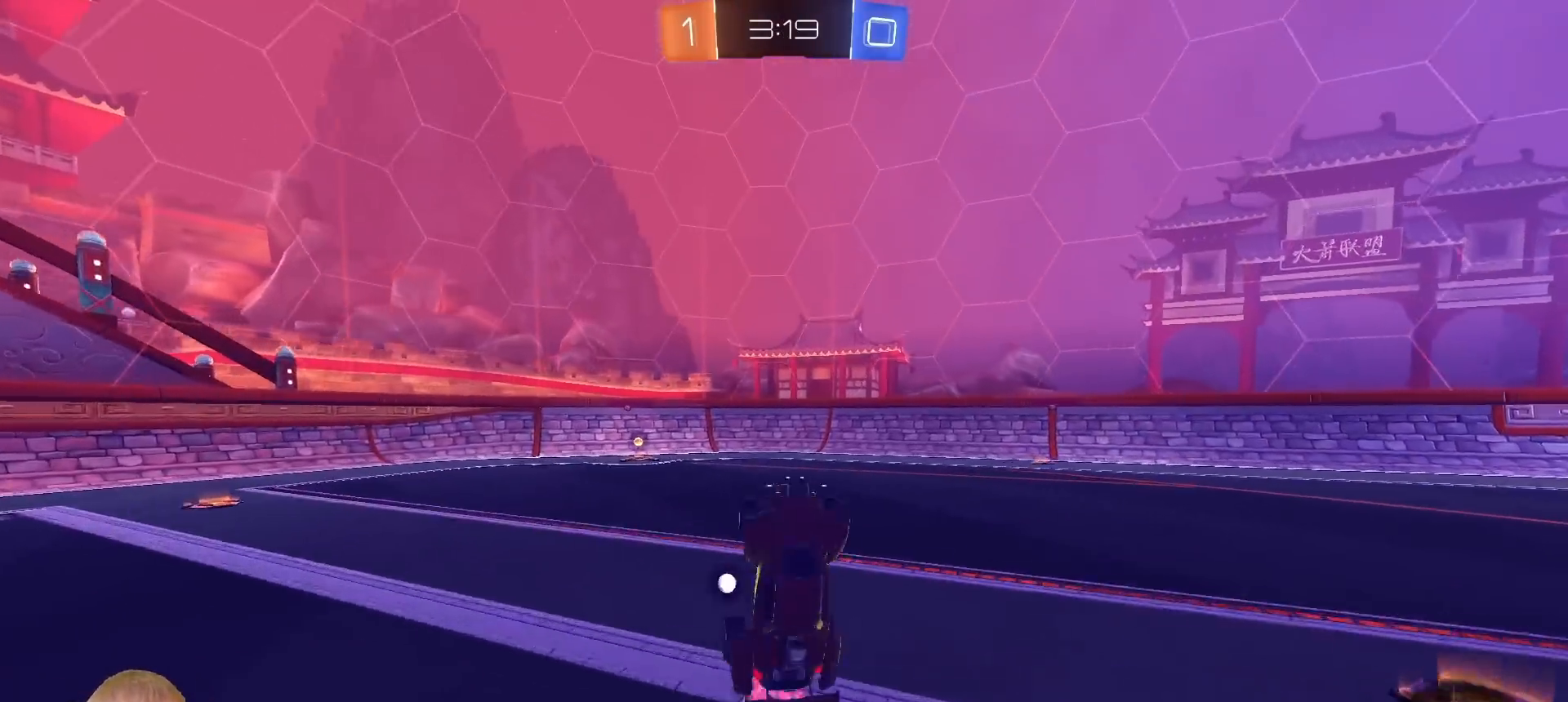
{"buttons": ["R1", "R2"], "left_stick": "left", "right_stick": "center", "events": [[67, "left_stick", "center"], [150, "TRIANGLE", "down"], [250, "left_stick", "left"], [267, "TRIANGLE", "up"], [467, "R1", "down"]]}
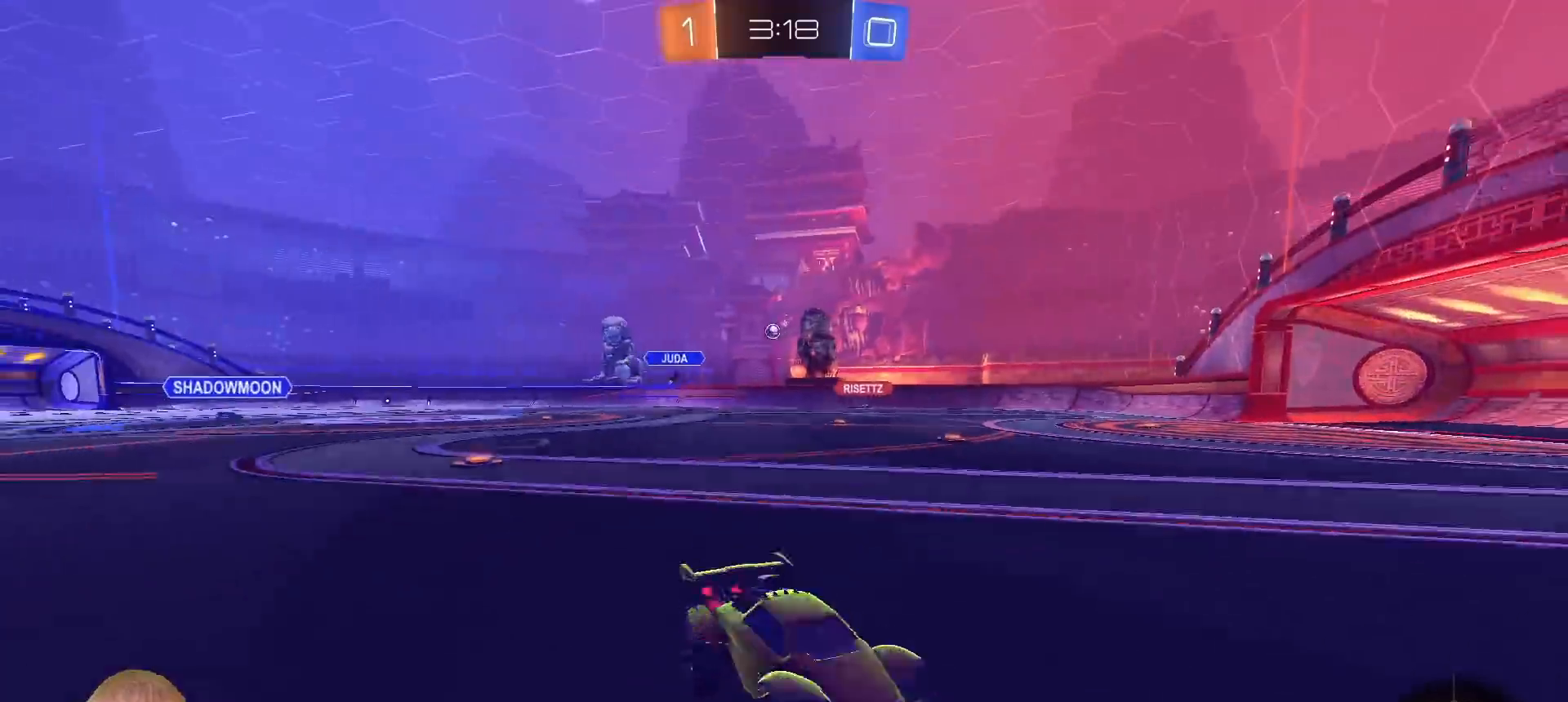
{"buttons": ["L1", "R2"], "left_stick": "left", "right_stick": "center", "events": [[117, "R1", "up"], [167, "L1", "down"], [267, "L1", "up"], [350, "left_stick", "center"], [450, "left_stick", "left"], [483, "L1", "down"]]}
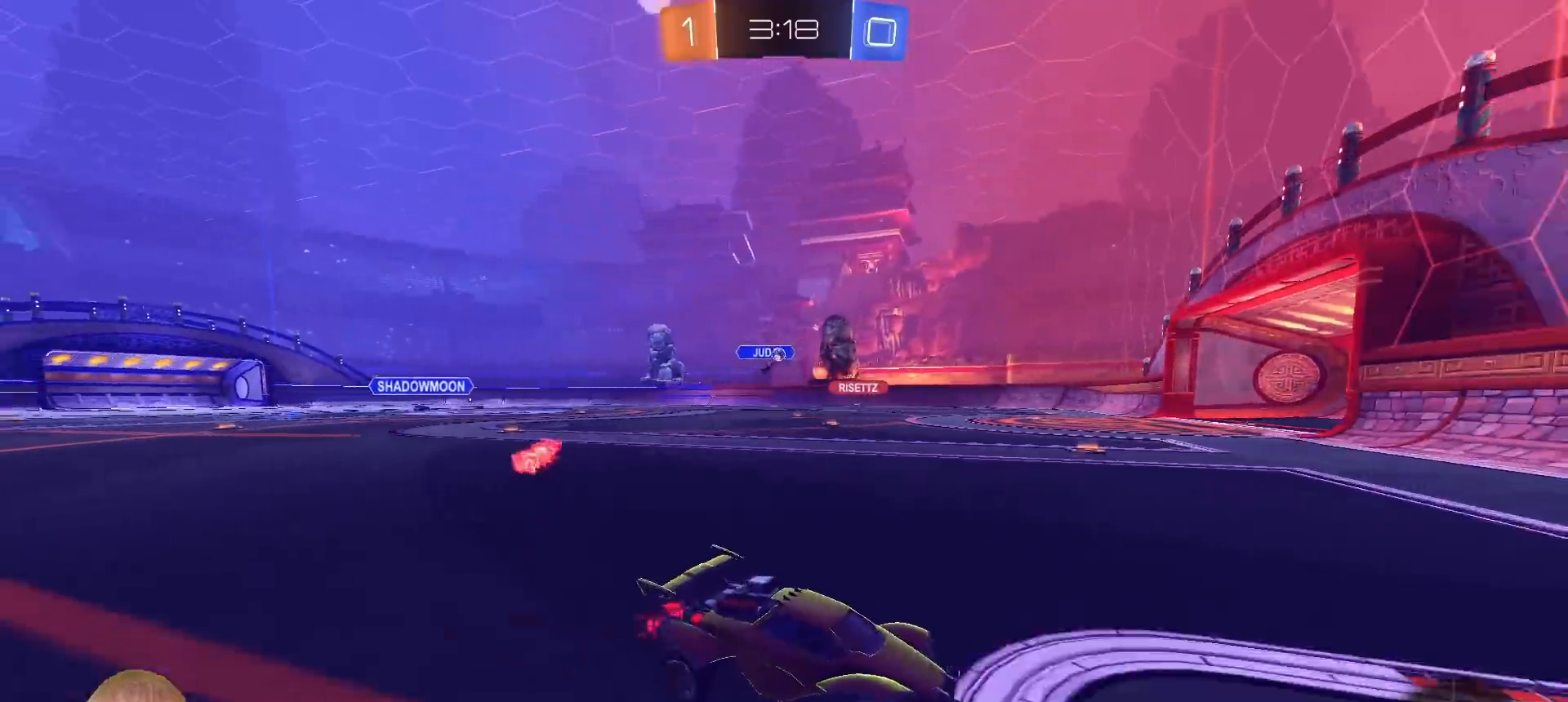
{"buttons": ["R1", "R2"], "left_stick": "left", "right_stick": "center", "events": [[83, "L1", "up"], [117, "R1", "down"]]}
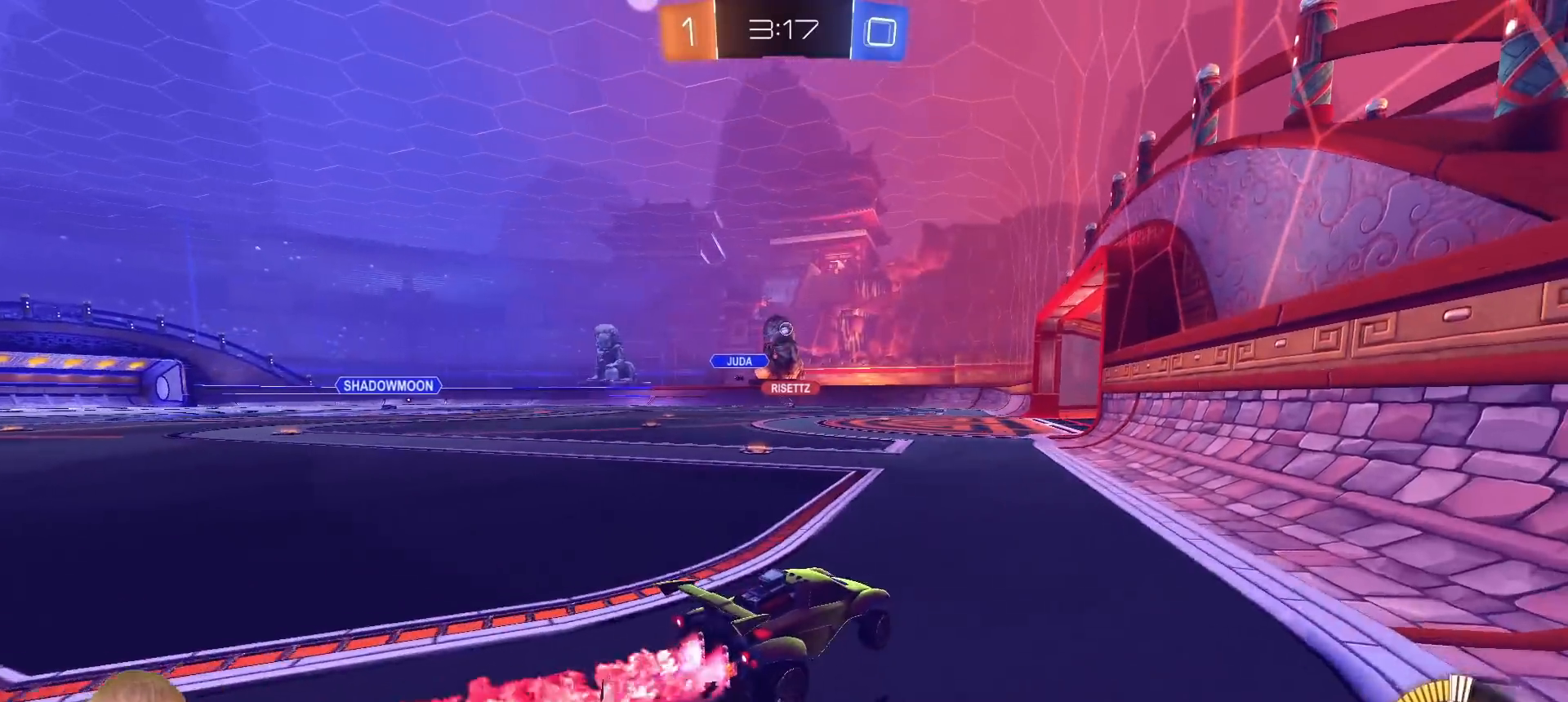
{"buttons": ["R2"], "left_stick": "center", "right_stick": "center", "events": [[183, "left_stick", "center"], [300, "R1", "up"], [333, "left_stick", "right"], [467, "left_stick", "center"]]}
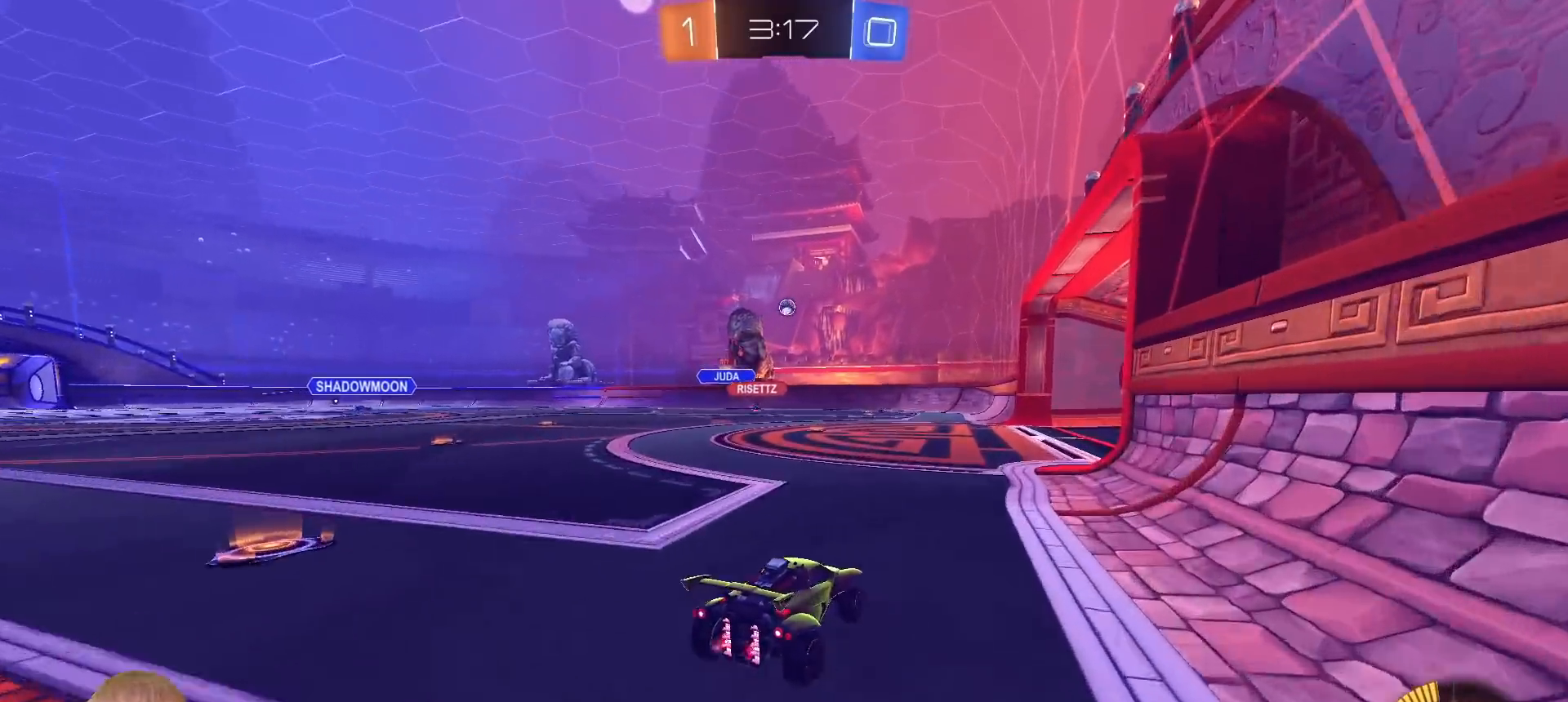
{"buttons": ["R2"], "left_stick": "center", "right_stick": "center", "events": [[83, "R1", "down"], [117, "left_stick", "down-left"], [183, "left_stick", "center"], [283, "R1", "up"]]}